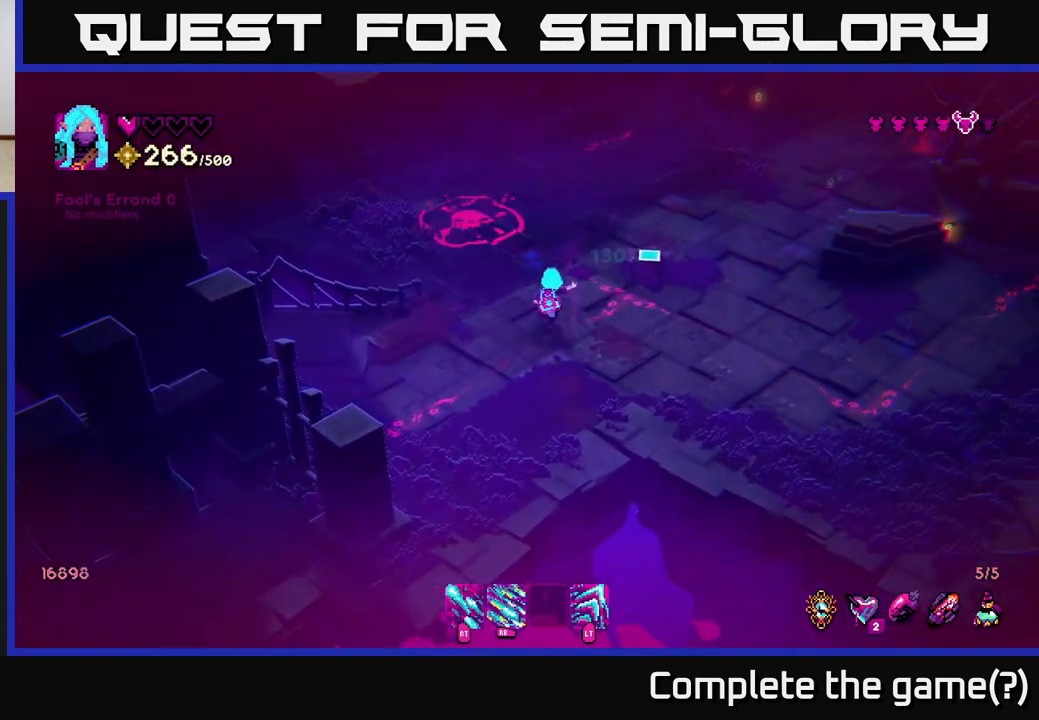
Gameplay with a controller (Xbox layout); each line is a JSON object with the inputs held at the frame after it. "events" lists button and stick changes between this image and that frame as [ms after this image, input, new state], when the widget could be followed in between.
{"buttons": ["R1"], "left_stick": "up-right", "right_stick": "up-left", "events": [[167, "right_stick", "up"], [233, "right_stick", "up-left"], [433, "R1", "down"]]}
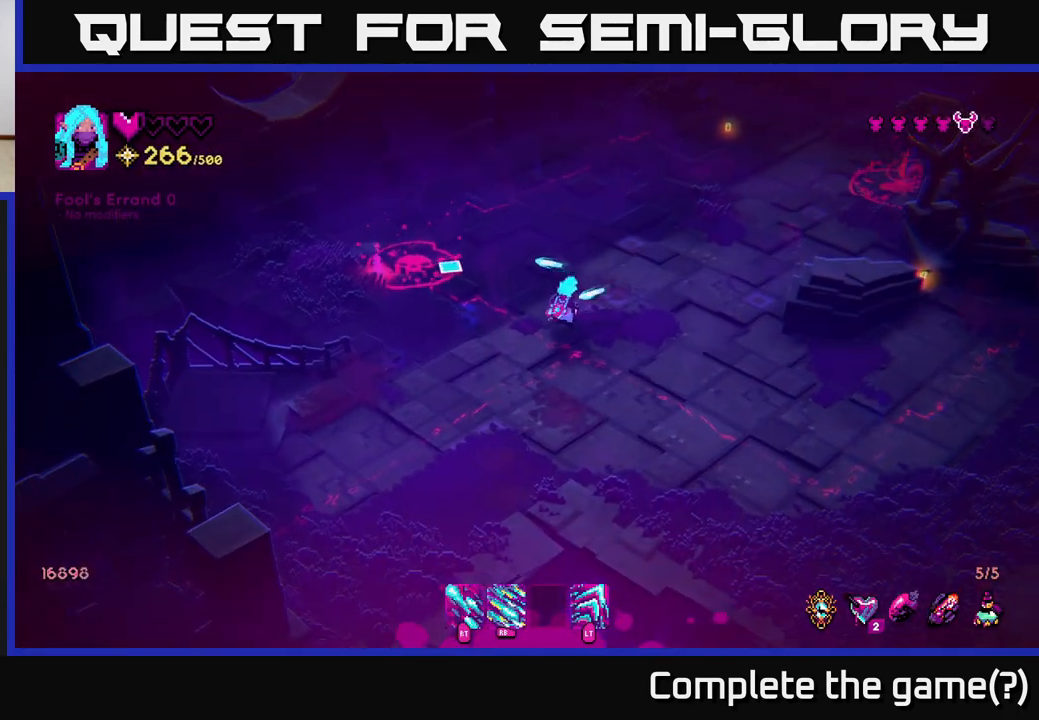
{"buttons": ["R1"], "left_stick": "center", "right_stick": "up-left", "events": [[17, "left_stick", "center"]]}
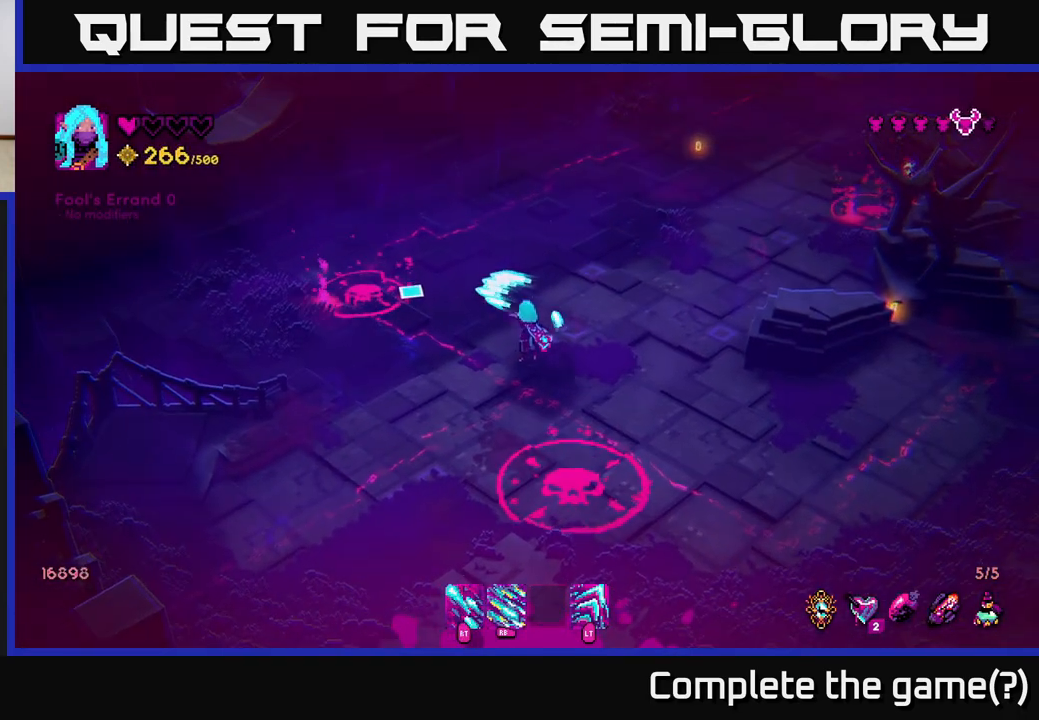
{"buttons": [], "left_stick": "center", "right_stick": "up-left", "events": [[483, "R1", "up"]]}
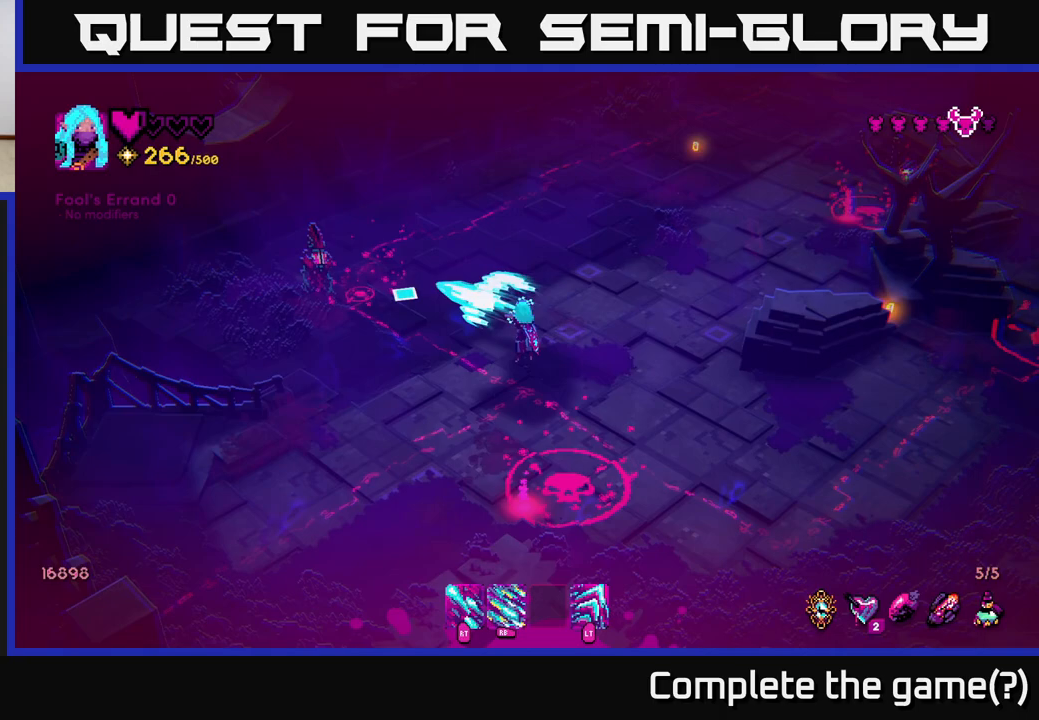
{"buttons": [], "left_stick": "center", "right_stick": "up-left", "events": []}
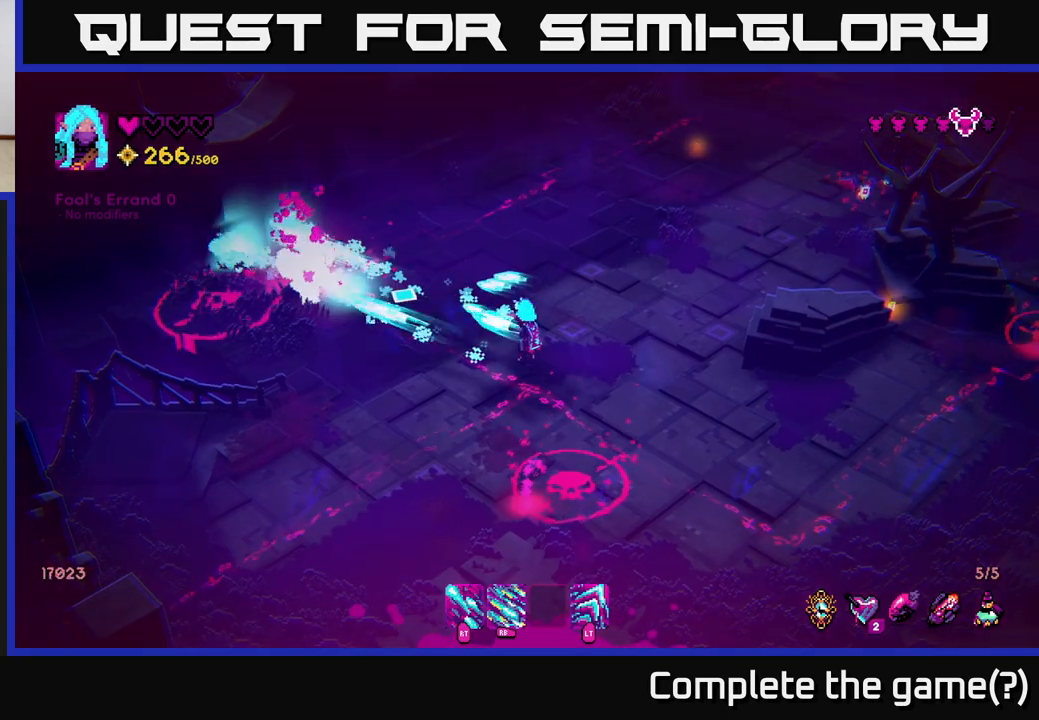
{"buttons": [], "left_stick": "center", "right_stick": "up-left", "events": []}
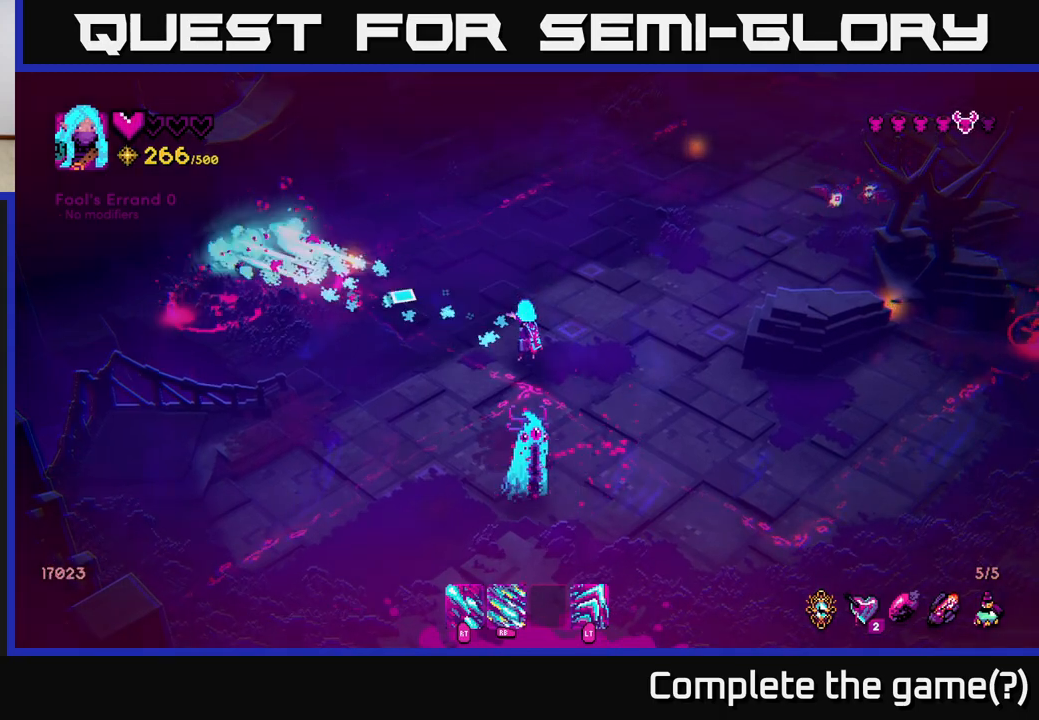
{"buttons": [], "left_stick": "center", "right_stick": "right", "events": [[167, "right_stick", "up-right"], [467, "right_stick", "right"]]}
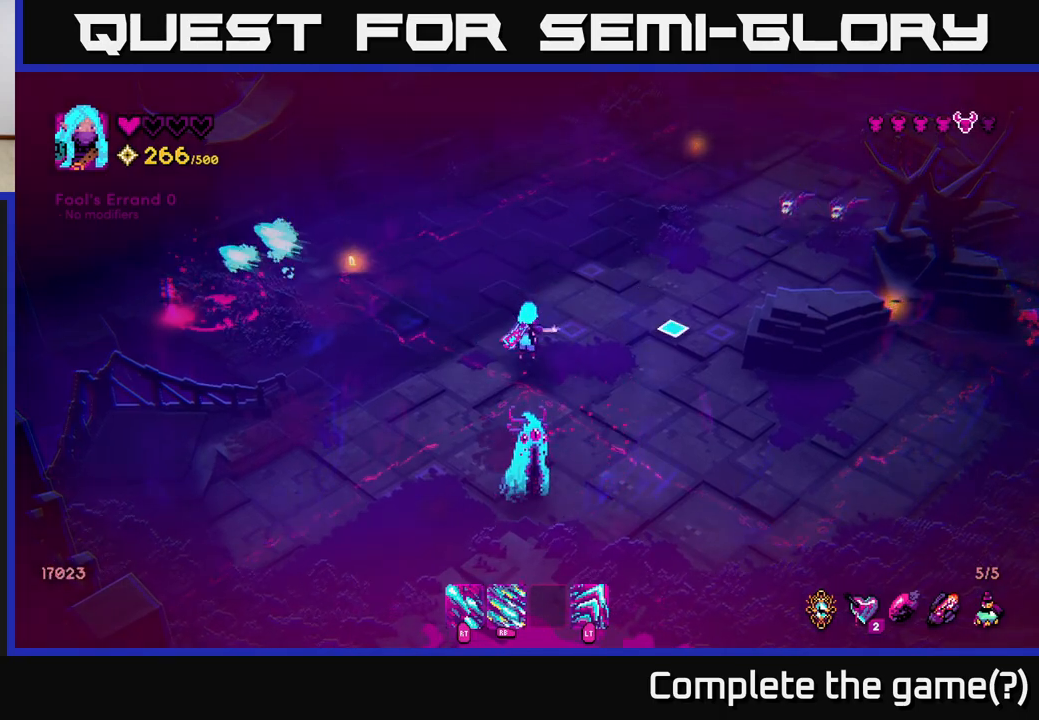
{"buttons": [], "left_stick": "center", "right_stick": "up-right", "events": [[300, "right_stick", "up-right"]]}
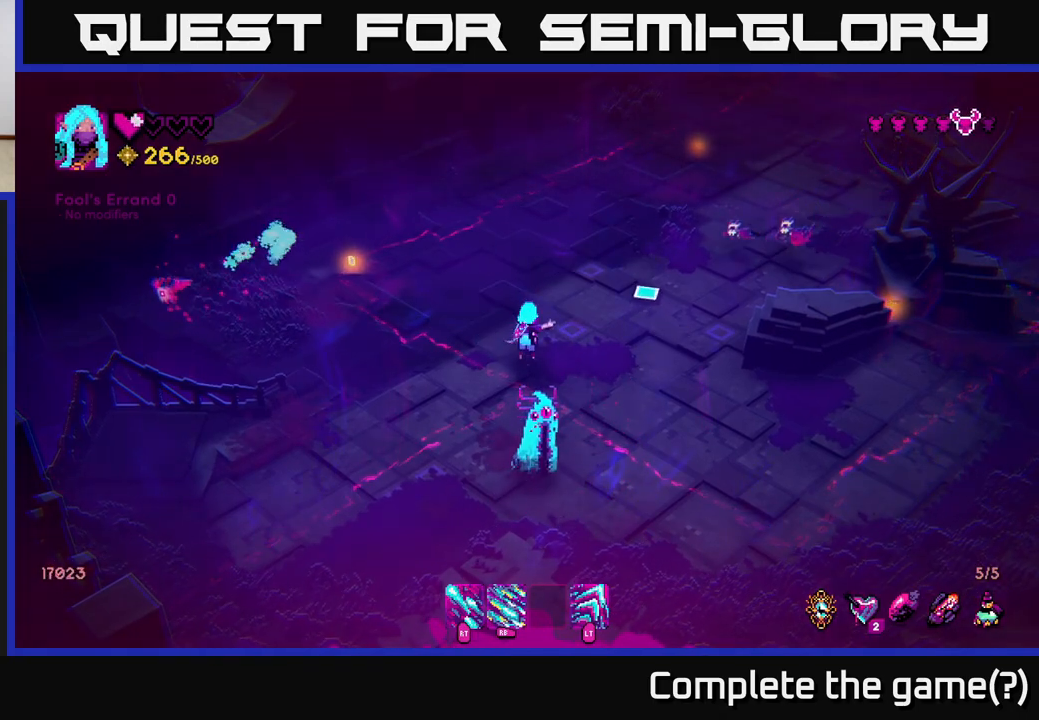
{"buttons": ["R2"], "left_stick": "up", "right_stick": "down", "events": [[33, "R2", "down"], [100, "left_stick", "up"], [367, "right_stick", "down-right"], [433, "right_stick", "down"]]}
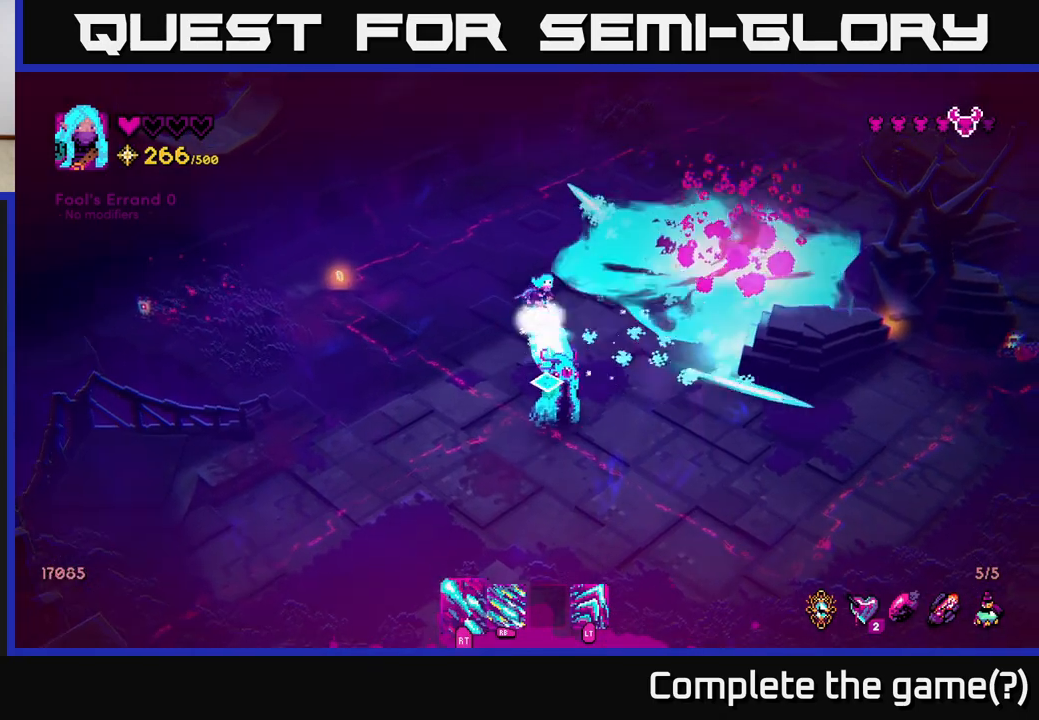
{"buttons": ["R2"], "left_stick": "up-right", "right_stick": "down", "events": [[400, "left_stick", "up-right"]]}
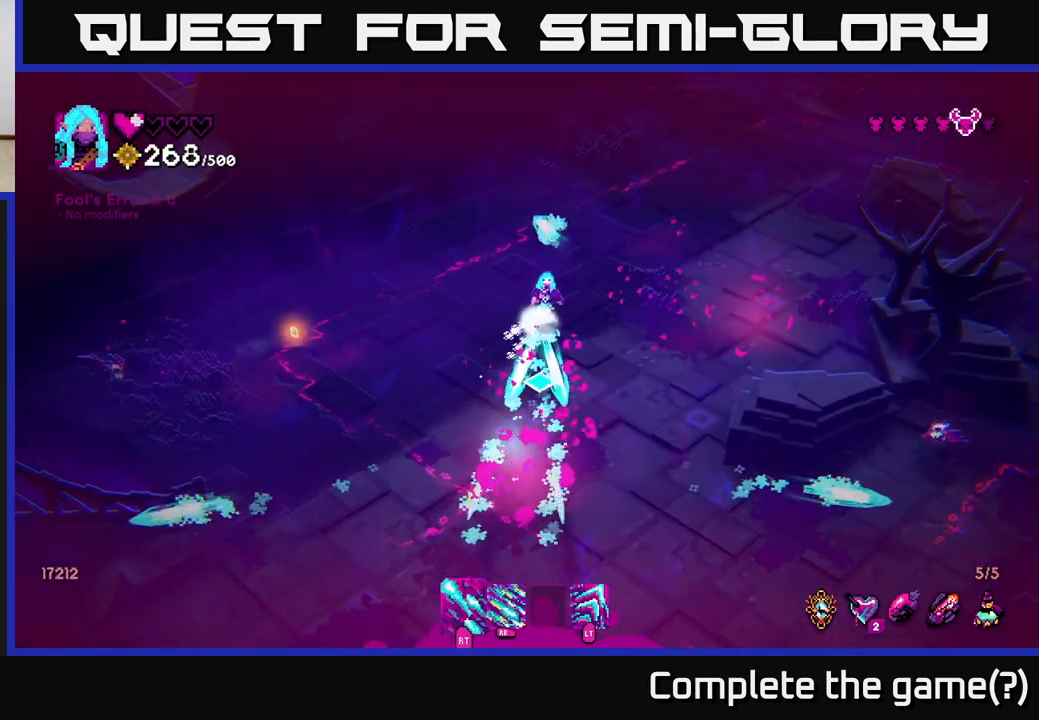
{"buttons": [], "left_stick": "center", "right_stick": "down", "events": [[67, "R2", "up"], [250, "left_stick", "down-right"], [450, "left_stick", "center"]]}
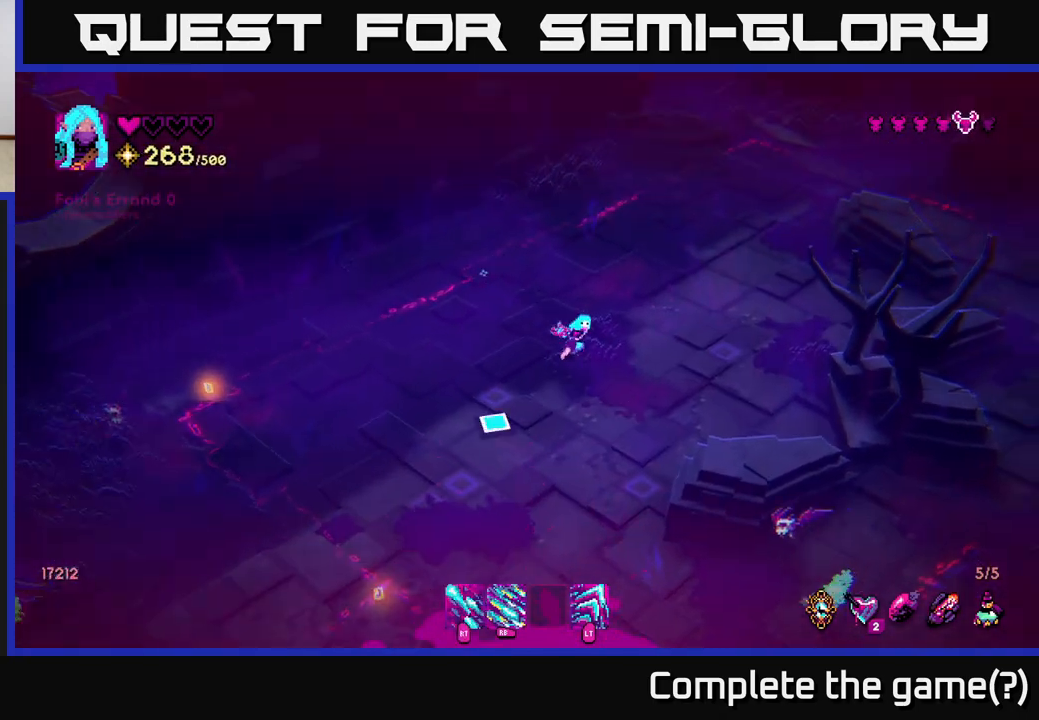
{"buttons": ["R2"], "left_stick": "center", "right_stick": "down-left", "events": [[33, "right_stick", "down-left"], [233, "R2", "down"]]}
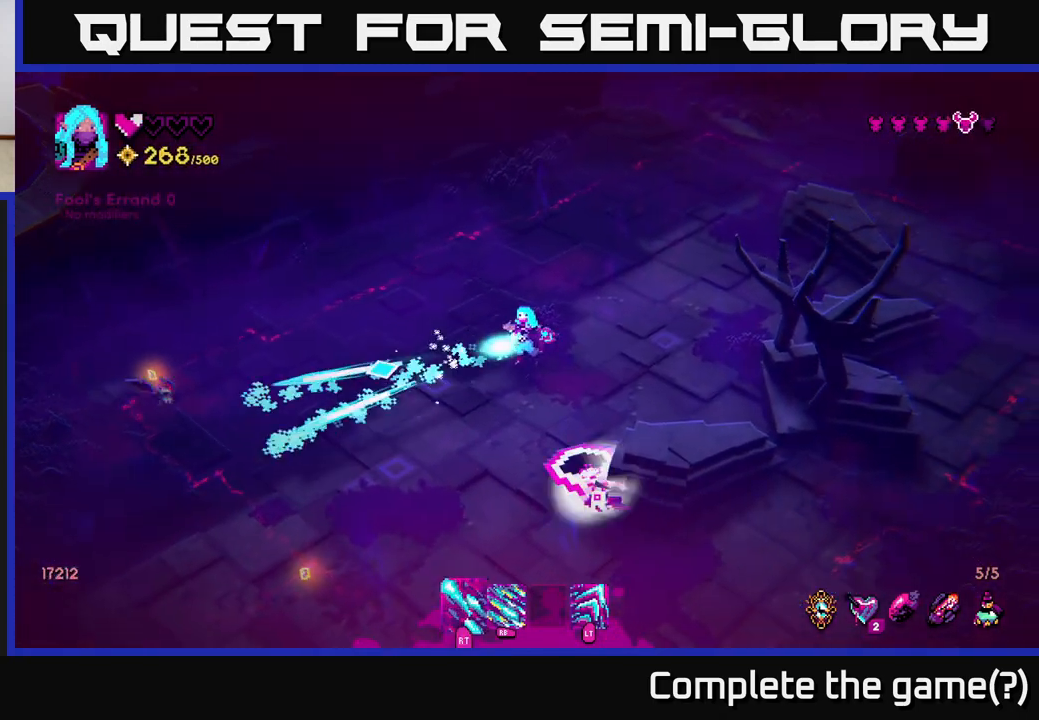
{"buttons": ["R2"], "left_stick": "up-left", "right_stick": "down-right", "events": [[33, "right_stick", "left"], [283, "right_stick", "down"], [333, "right_stick", "down-right"], [367, "left_stick", "up-left"]]}
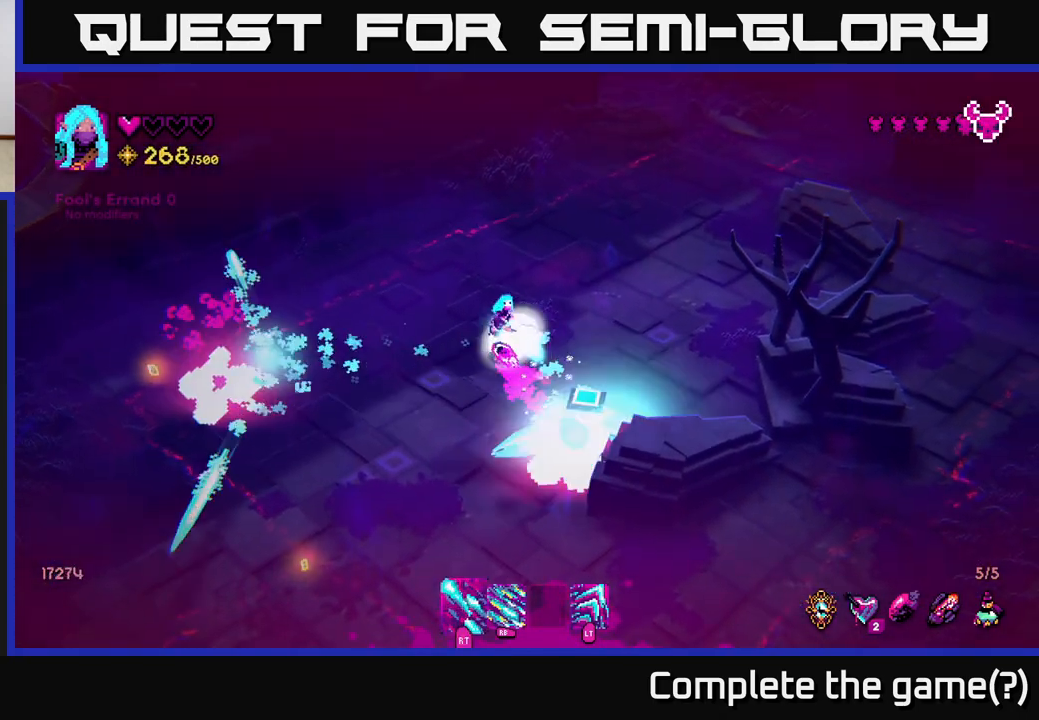
{"buttons": ["R2"], "left_stick": "left", "right_stick": "down-right", "events": [[483, "left_stick", "left"]]}
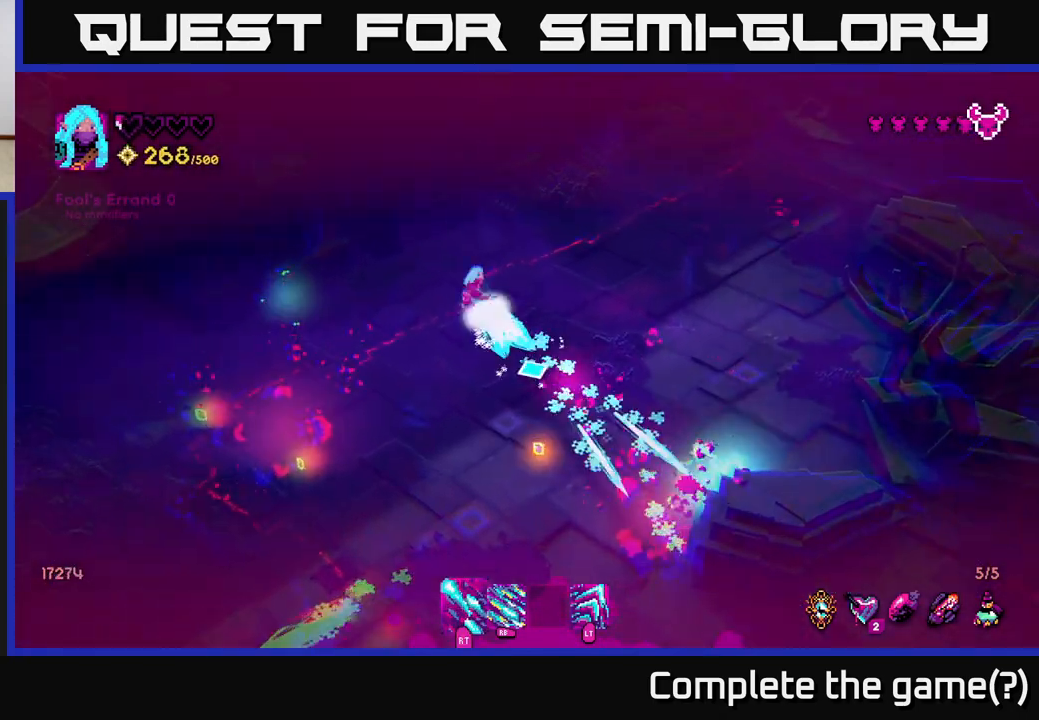
{"buttons": [], "left_stick": "down-left", "right_stick": "down-left", "events": [[33, "left_stick", "down-left"], [67, "right_stick", "down"], [133, "left_stick", "down"], [167, "R2", "up"], [267, "R2", "down"], [317, "right_stick", "down-left"], [483, "R2", "up"], [483, "left_stick", "down-left"]]}
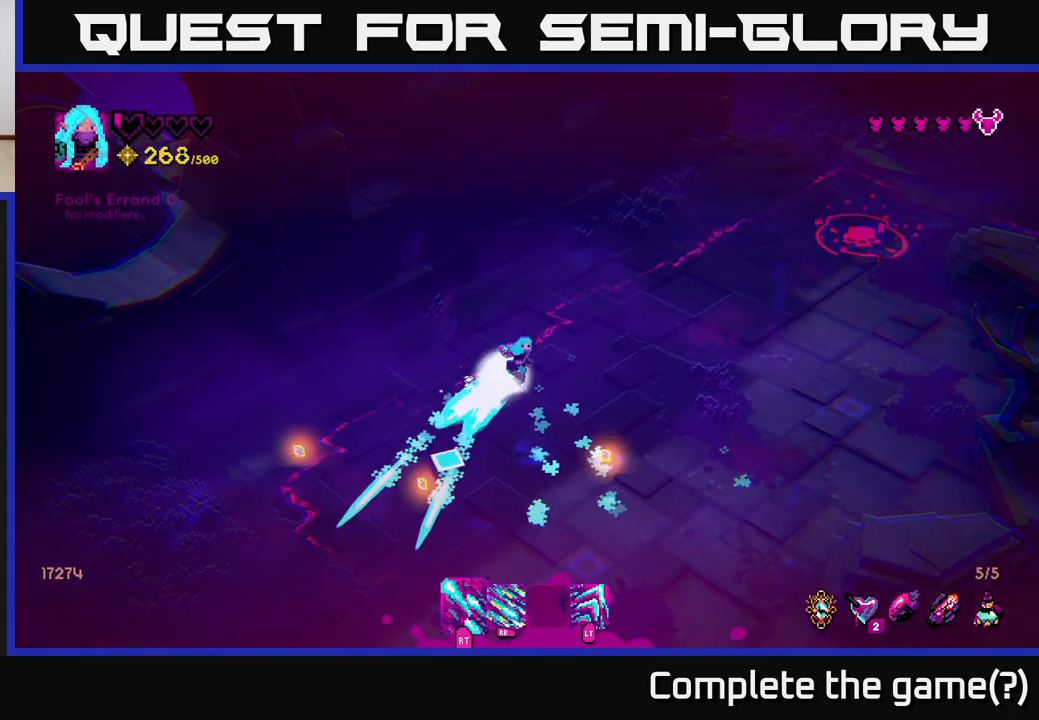
{"buttons": [], "left_stick": "center", "right_stick": "right", "events": [[50, "right_stick", "center"], [267, "right_stick", "right"], [350, "left_stick", "center"]]}
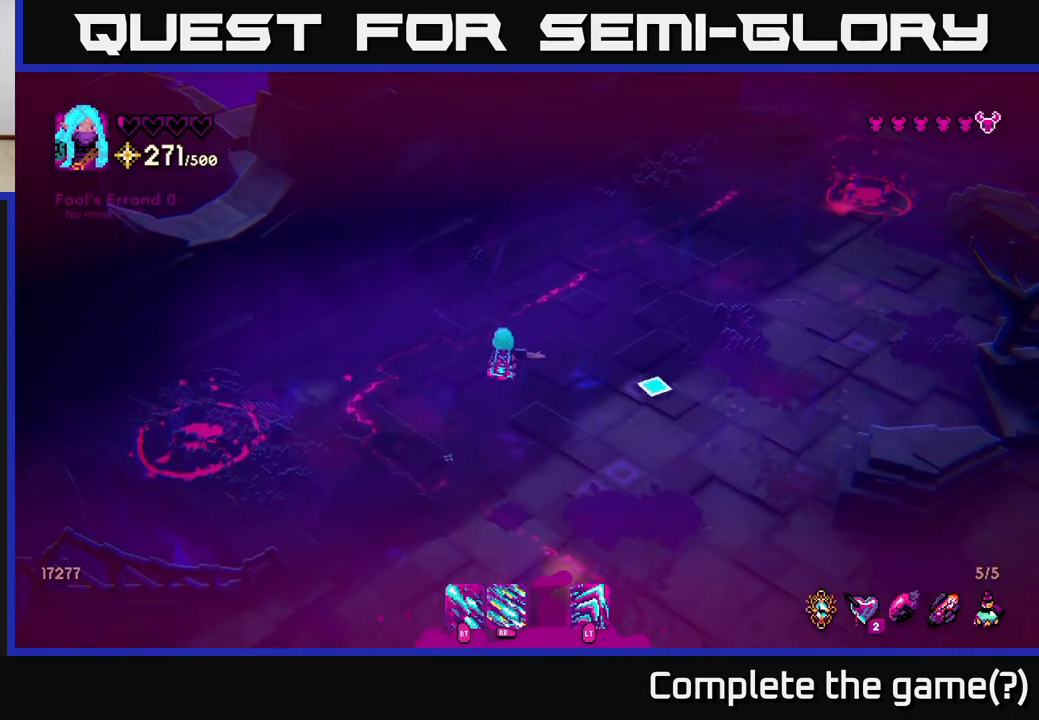
{"buttons": ["R1"], "left_stick": "center", "right_stick": "down-left", "events": [[67, "right_stick", "down"], [117, "R1", "down"], [133, "right_stick", "down-left"]]}
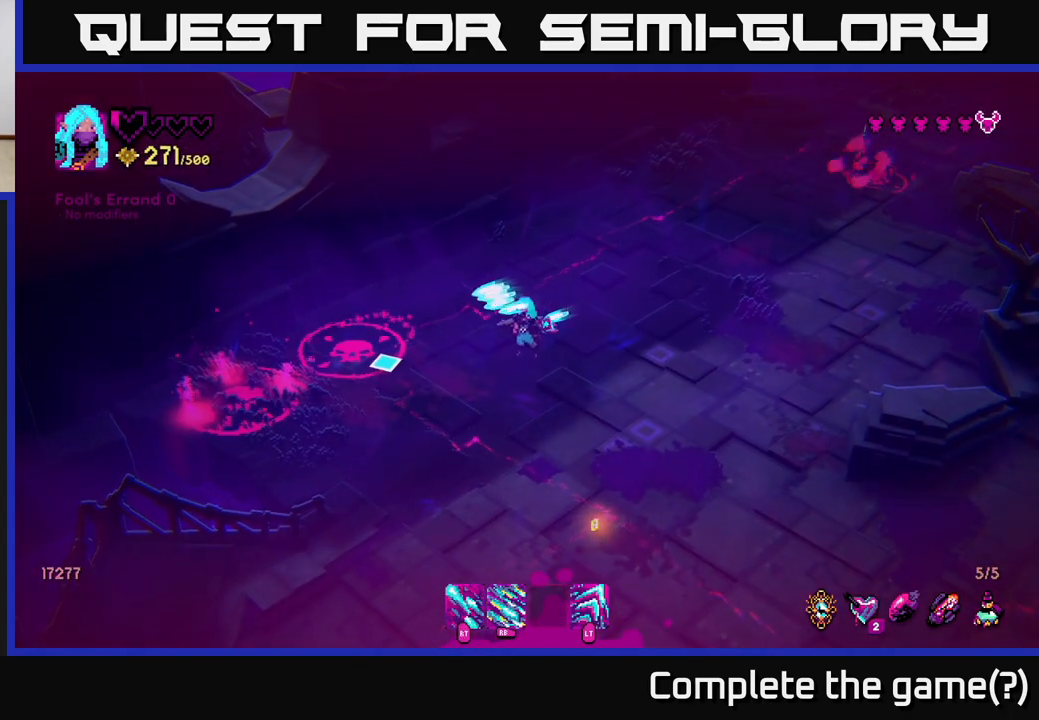
{"buttons": ["R1"], "left_stick": "center", "right_stick": "left", "events": [[317, "right_stick", "left"]]}
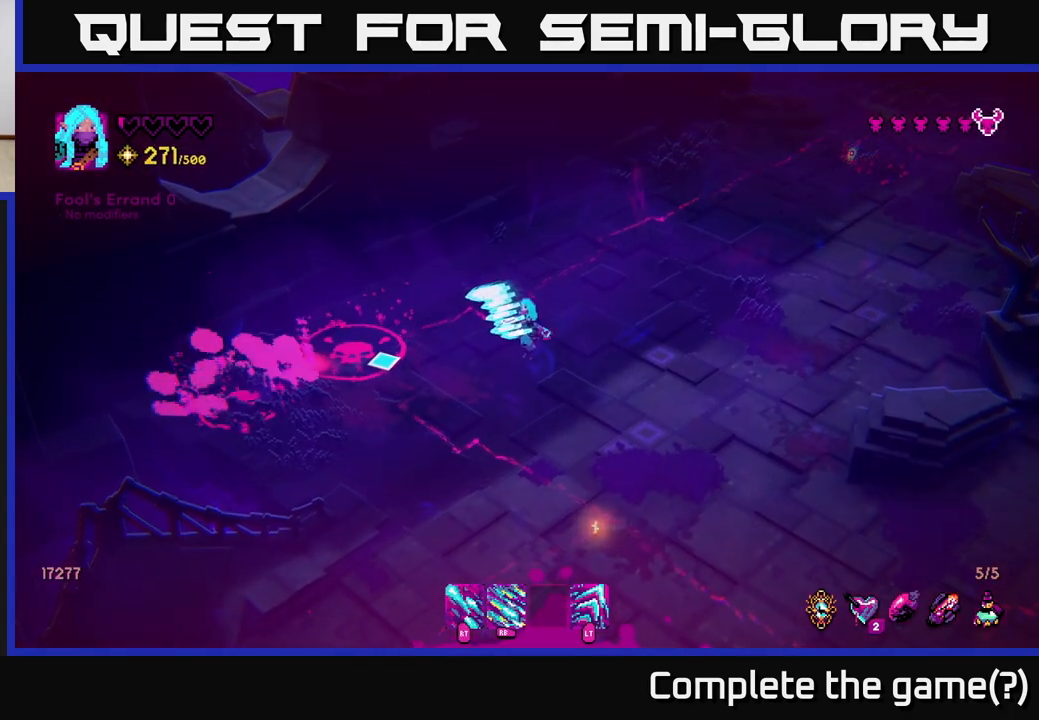
{"buttons": [], "left_stick": "center", "right_stick": "left", "events": [[500, "R1", "up"]]}
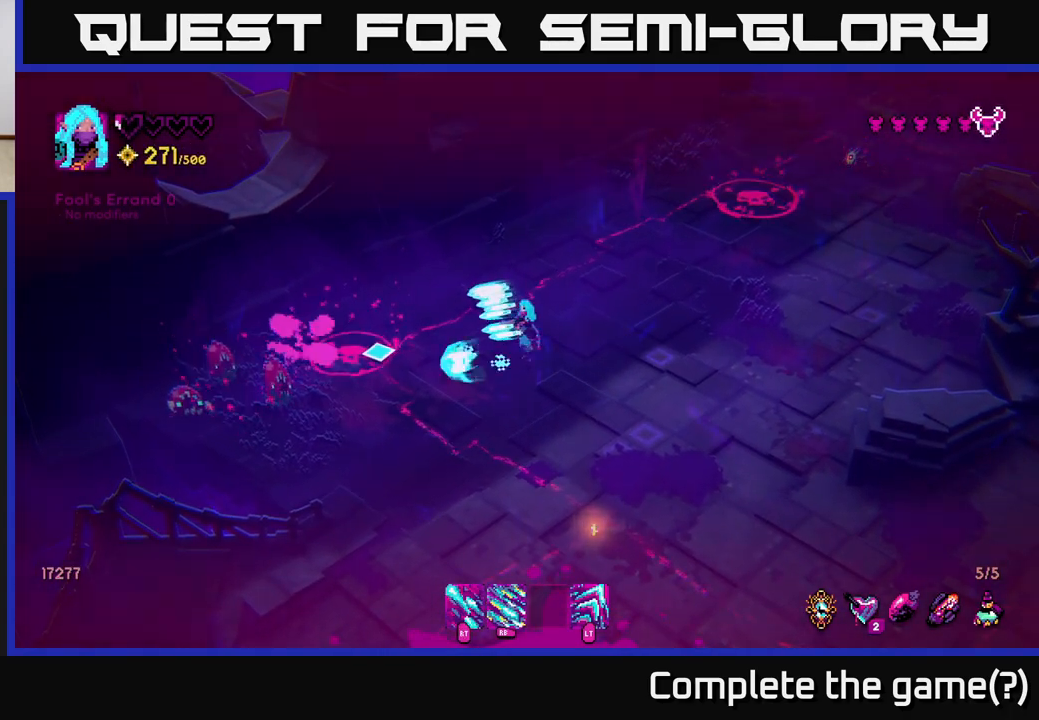
{"buttons": [], "left_stick": "center", "right_stick": "left", "events": []}
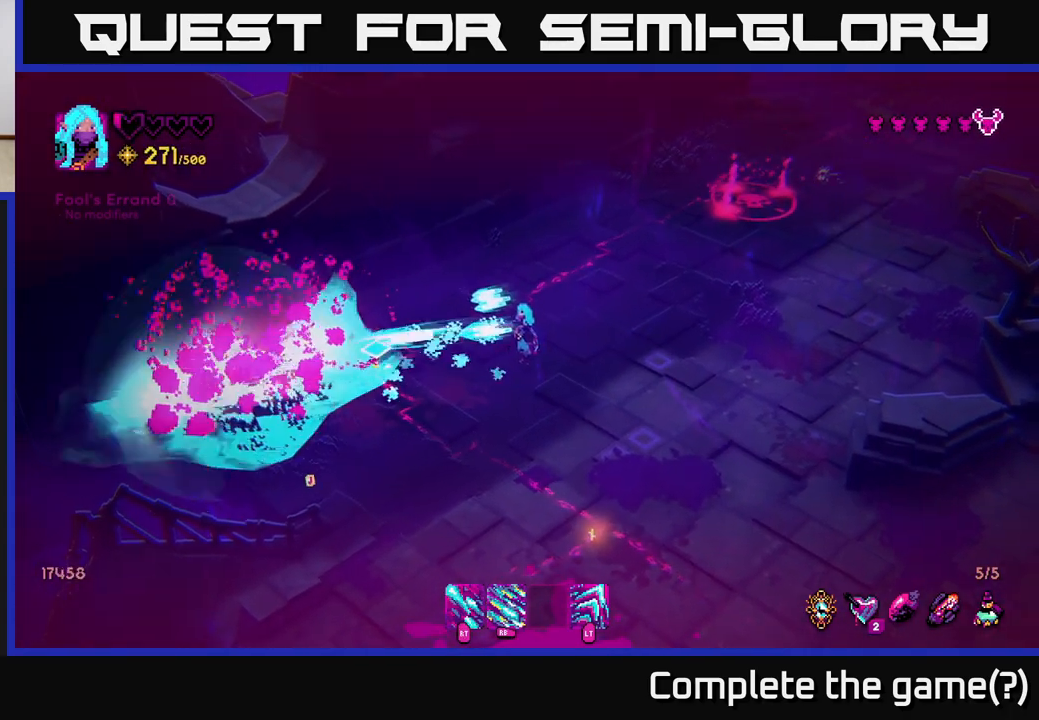
{"buttons": [], "left_stick": "center", "right_stick": "left", "events": []}
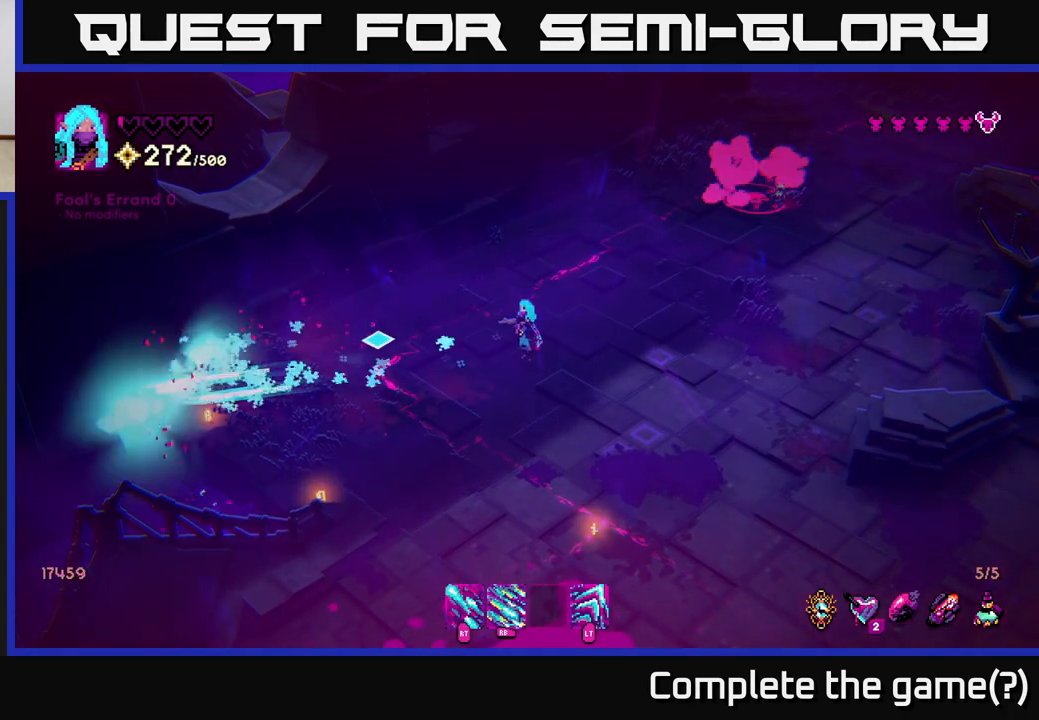
{"buttons": ["R2"], "left_stick": "center", "right_stick": "up-right", "events": [[200, "right_stick", "down"], [333, "right_stick", "right"], [383, "right_stick", "up-right"], [467, "R2", "down"]]}
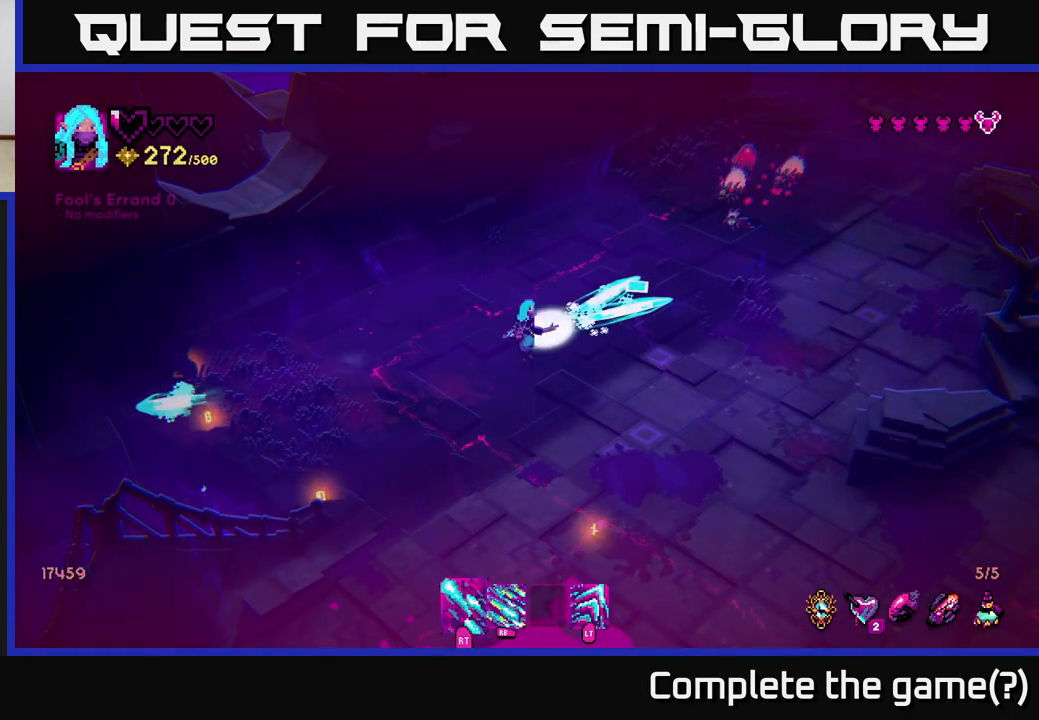
{"buttons": [], "left_stick": "center", "right_stick": "up-right", "events": [[483, "R2", "up"]]}
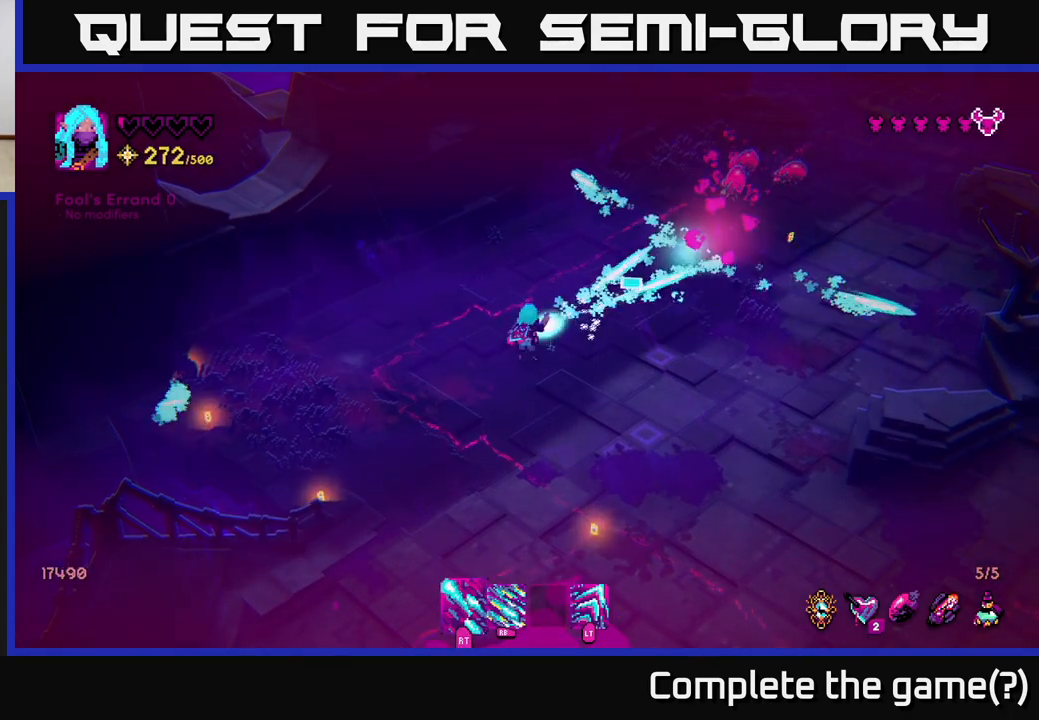
{"buttons": [], "left_stick": "center", "right_stick": "down", "events": [[67, "right_stick", "down-right"], [117, "right_stick", "down"]]}
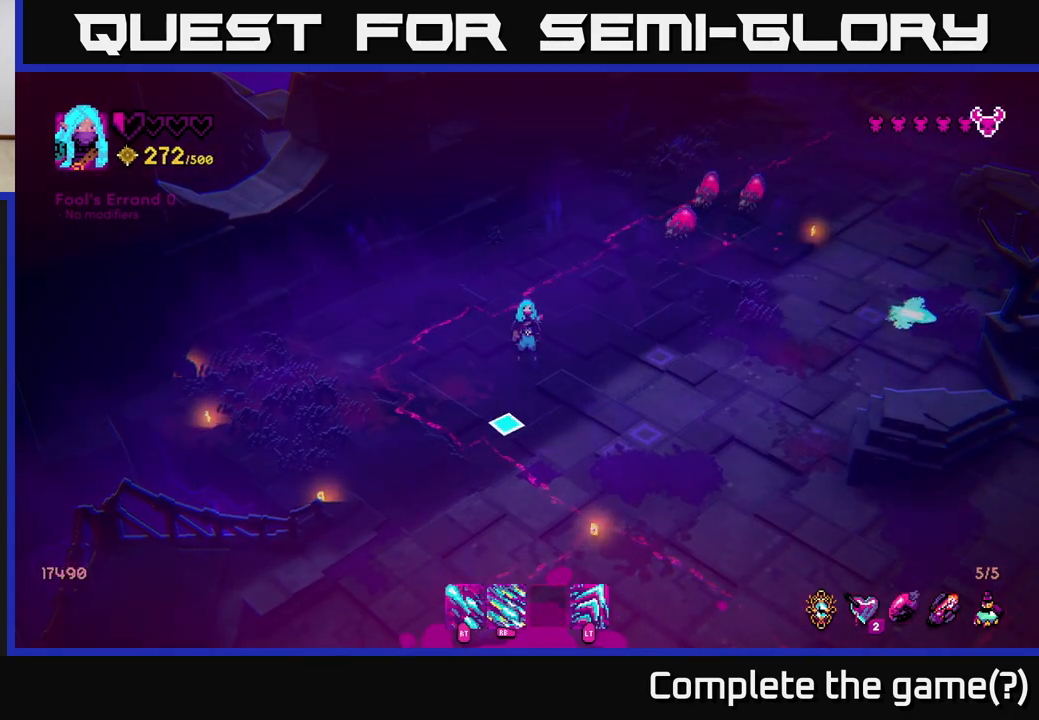
{"buttons": ["R1"], "left_stick": "center", "right_stick": "down", "events": [[367, "R1", "down"]]}
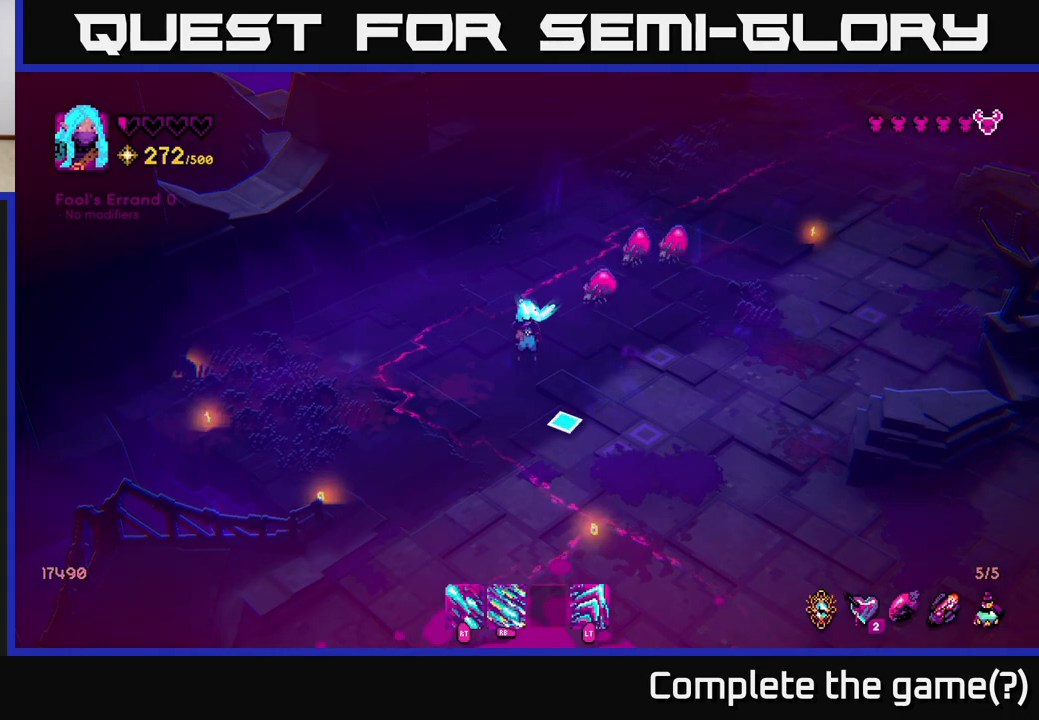
{"buttons": ["R2"], "left_stick": "down-right", "right_stick": "up-right", "events": [[17, "R1", "up"], [50, "left_stick", "down-left"], [83, "right_stick", "right"], [183, "left_stick", "down"], [333, "right_stick", "up-right"], [433, "left_stick", "down-right"], [450, "R2", "down"]]}
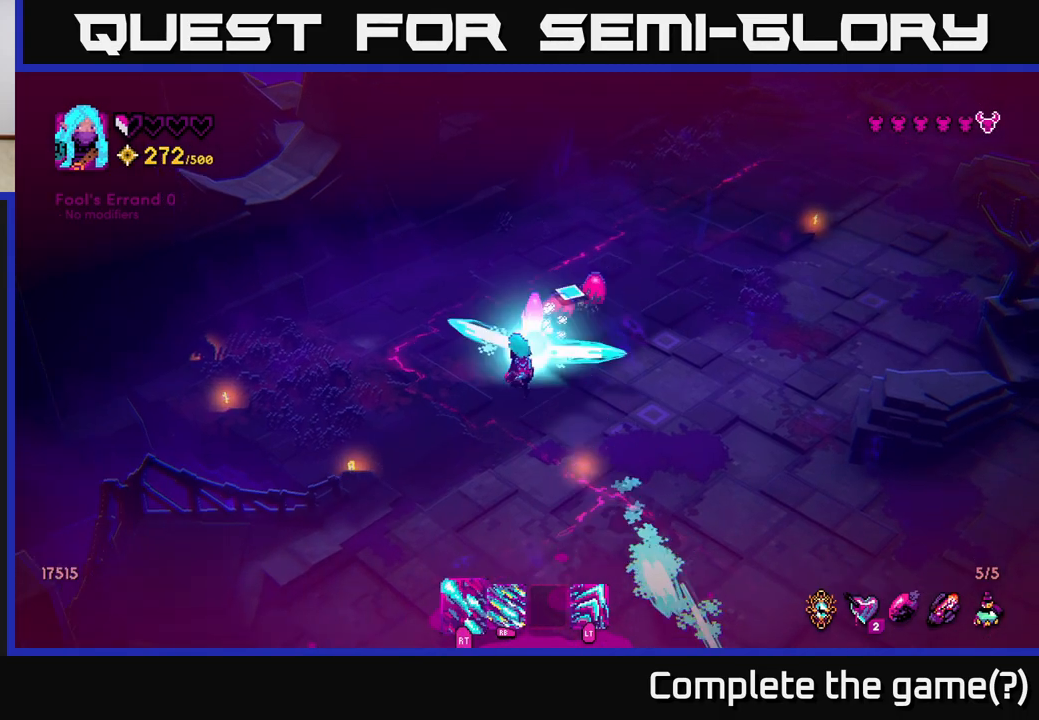
{"buttons": ["R2"], "left_stick": "down-right", "right_stick": "up", "events": [[333, "right_stick", "up"]]}
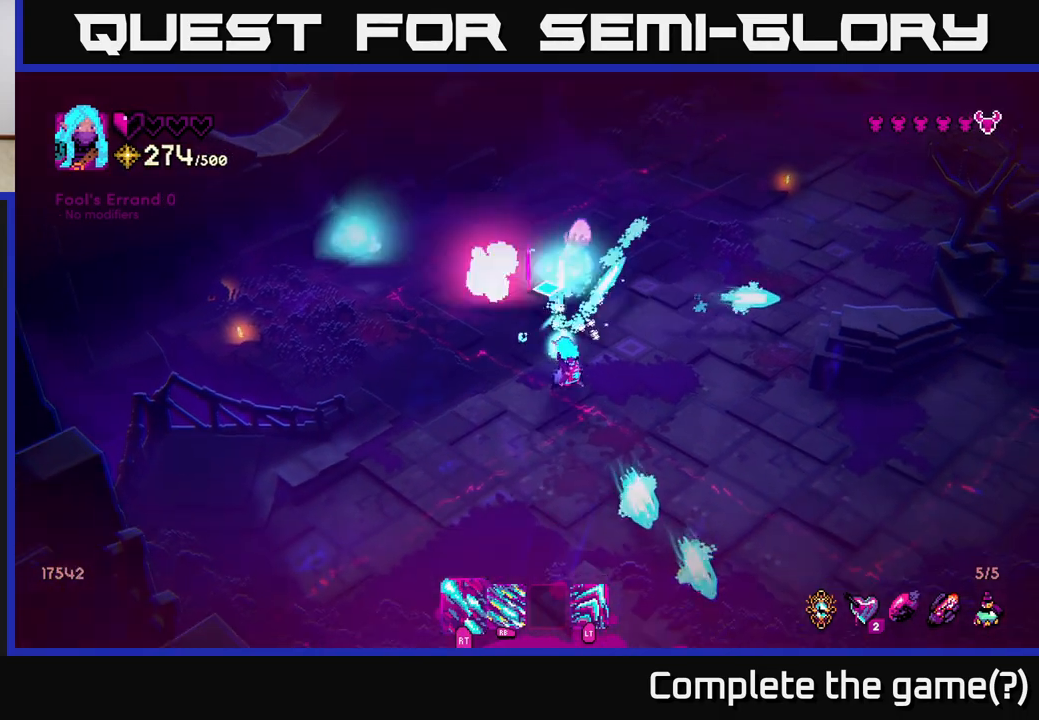
{"buttons": [], "left_stick": "up-right", "right_stick": "up-left", "events": [[100, "right_stick", "up-left"], [283, "left_stick", "right"], [350, "R2", "up"], [433, "left_stick", "up-right"]]}
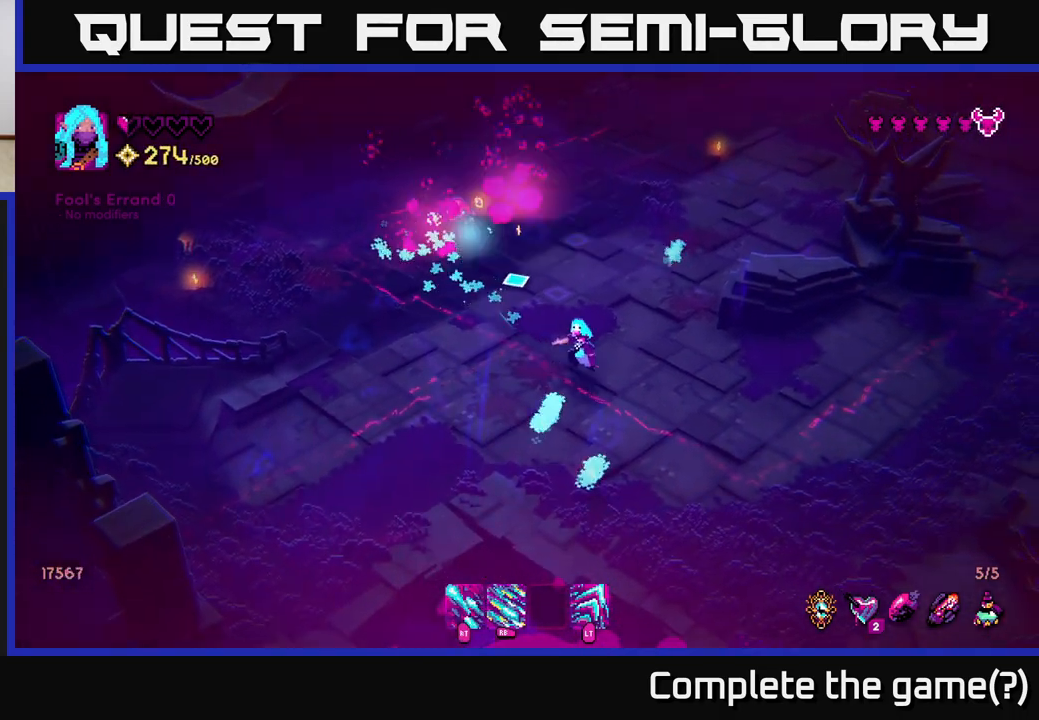
{"buttons": [], "left_stick": "center", "right_stick": "up", "events": [[67, "left_stick", "center"], [233, "right_stick", "up"]]}
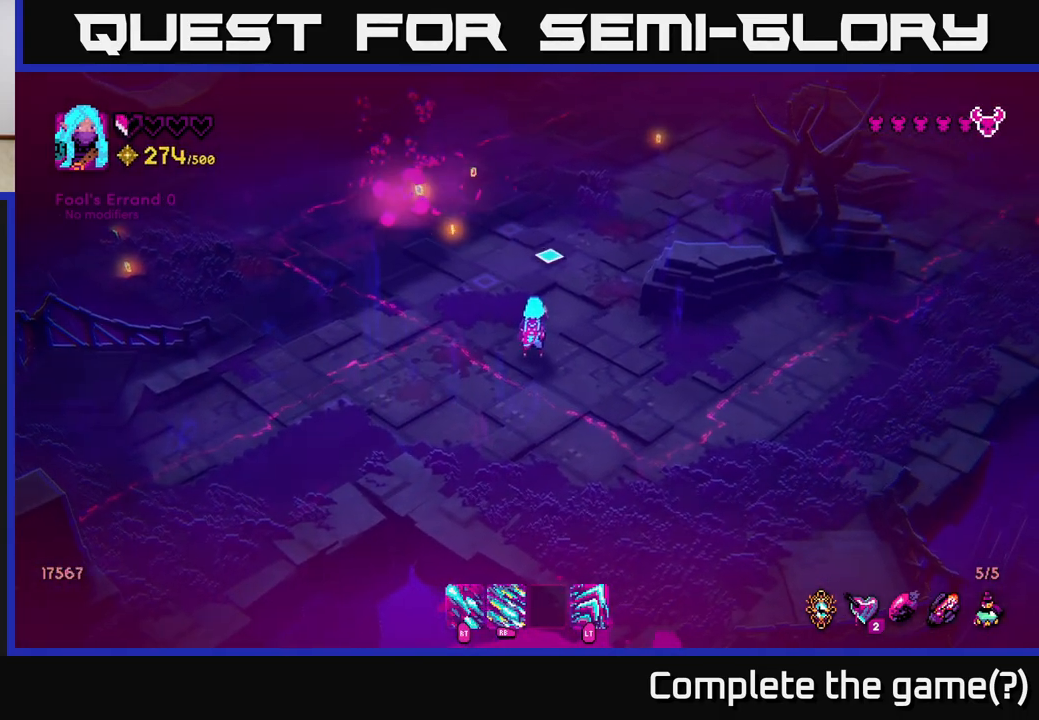
{"buttons": [], "left_stick": "center", "right_stick": "up", "events": []}